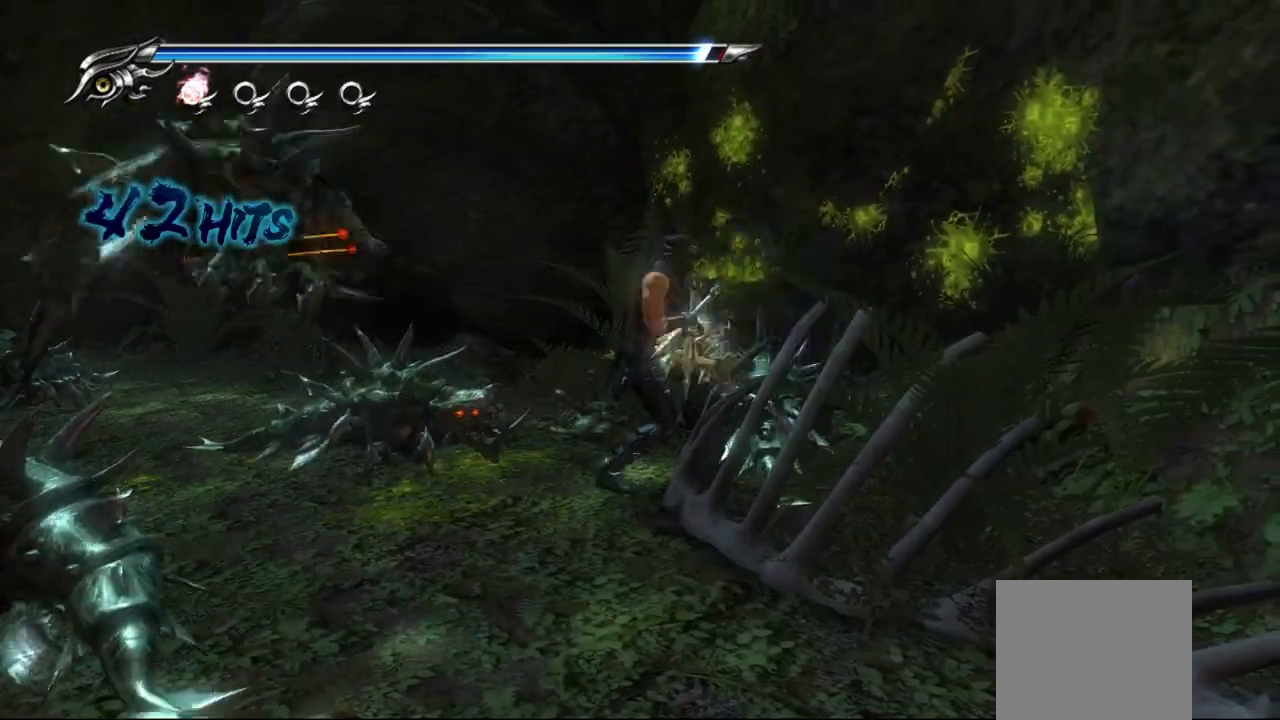
Gameplay with a controller (PlayStation layout); each line is a JSON object with the inputs held at the frame after it. "events" lists button and stick changes between this image and that frame as [ms after this image, input, new state], when the widget could be followed in between.
{"buttons": [], "left_stick": "left", "right_stick": "center", "events": [[133, "CROSS", "up"], [233, "TRIANGLE", "down"], [367, "TRIANGLE", "up"], [417, "TRIANGLE", "down"], [467, "TRIANGLE", "up"]]}
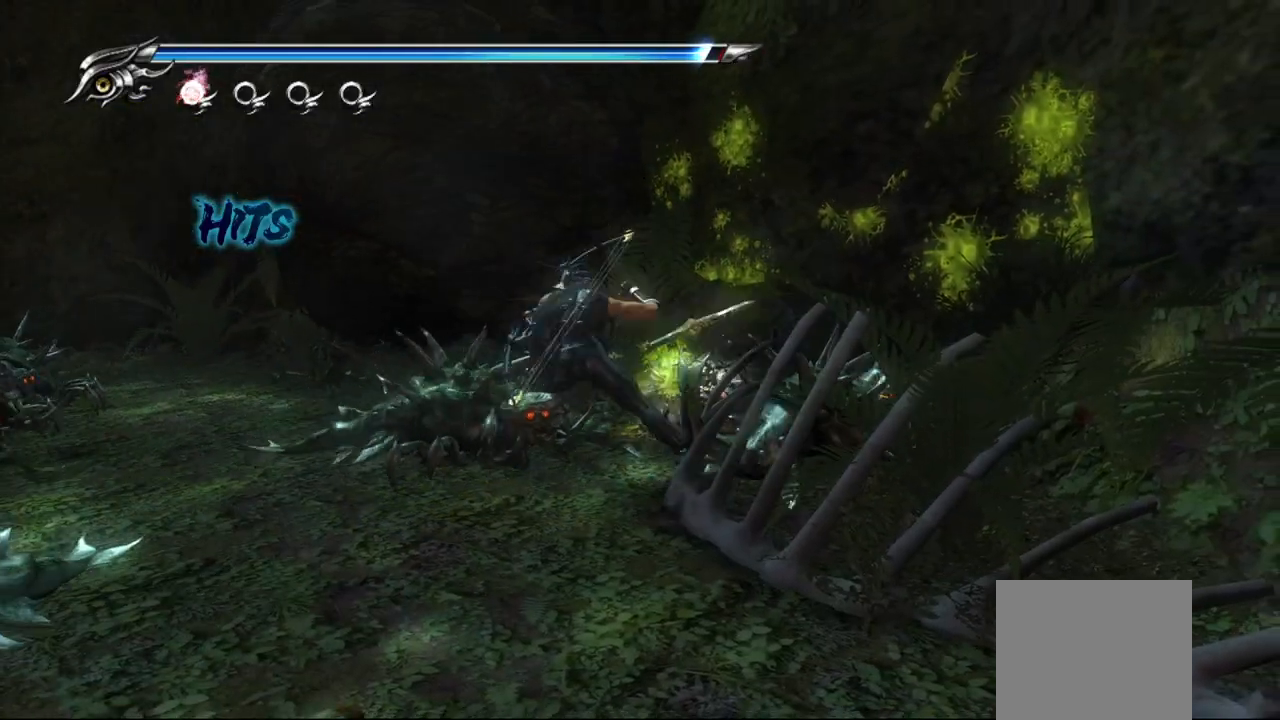
{"buttons": [], "left_stick": "left", "right_stick": "center", "events": [[33, "TRIANGLE", "down"], [83, "TRIANGLE", "up"], [150, "TRIANGLE", "down"], [200, "TRIANGLE", "up"], [283, "TRIANGLE", "down"], [333, "TRIANGLE", "up"], [400, "TRIANGLE", "down"], [467, "TRIANGLE", "up"]]}
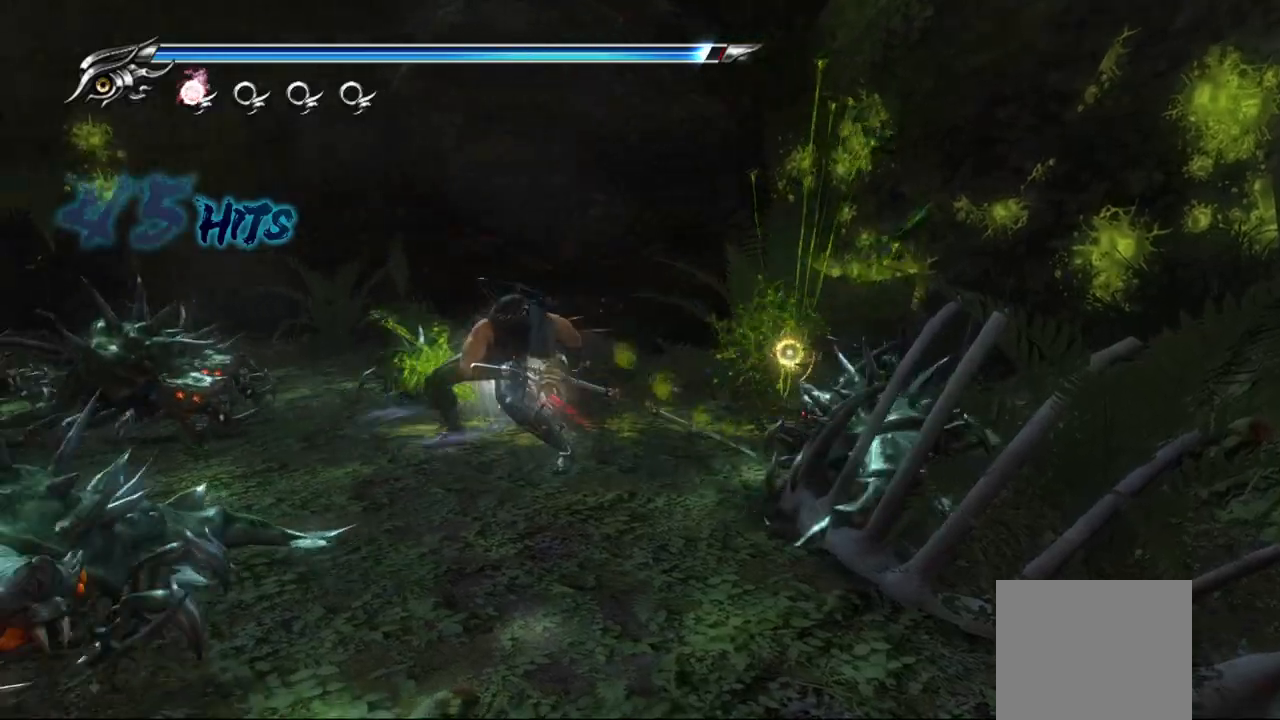
{"buttons": [], "left_stick": "left", "right_stick": "center", "events": [[50, "TRIANGLE", "down"], [83, "TRIANGLE", "up"], [167, "TRIANGLE", "down"], [233, "TRIANGLE", "up"], [317, "TRIANGLE", "down"], [367, "TRIANGLE", "up"], [433, "TRIANGLE", "down"], [483, "TRIANGLE", "up"]]}
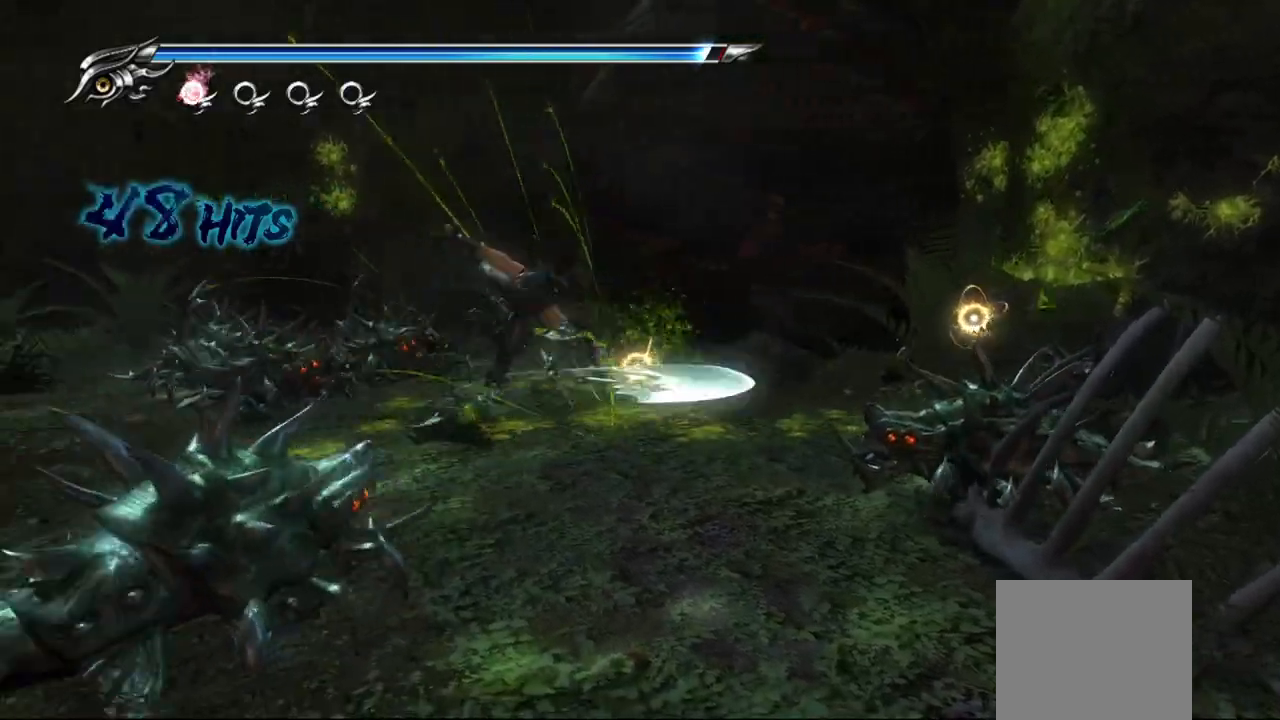
{"buttons": ["TRIANGLE"], "left_stick": "left", "right_stick": "center", "events": [[50, "TRIANGLE", "down"], [100, "TRIANGLE", "up"], [200, "TRIANGLE", "down"], [250, "TRIANGLE", "up"], [333, "TRIANGLE", "down"], [383, "TRIANGLE", "up"], [467, "TRIANGLE", "down"]]}
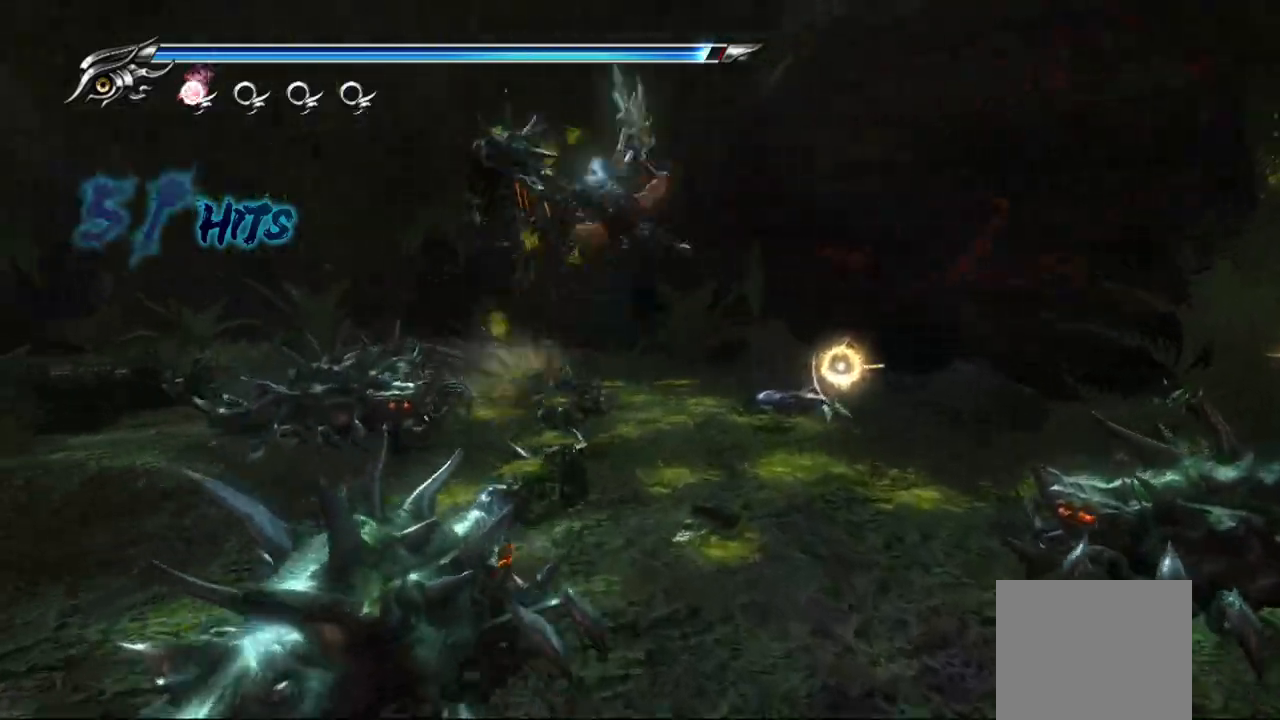
{"buttons": ["TRIANGLE"], "left_stick": "center", "right_stick": "center", "events": [[33, "TRIANGLE", "up"], [117, "TRIANGLE", "down"], [150, "TRIANGLE", "up"], [233, "TRIANGLE", "down"], [300, "TRIANGLE", "up"], [400, "left_stick", "center"], [417, "TRIANGLE", "down"]]}
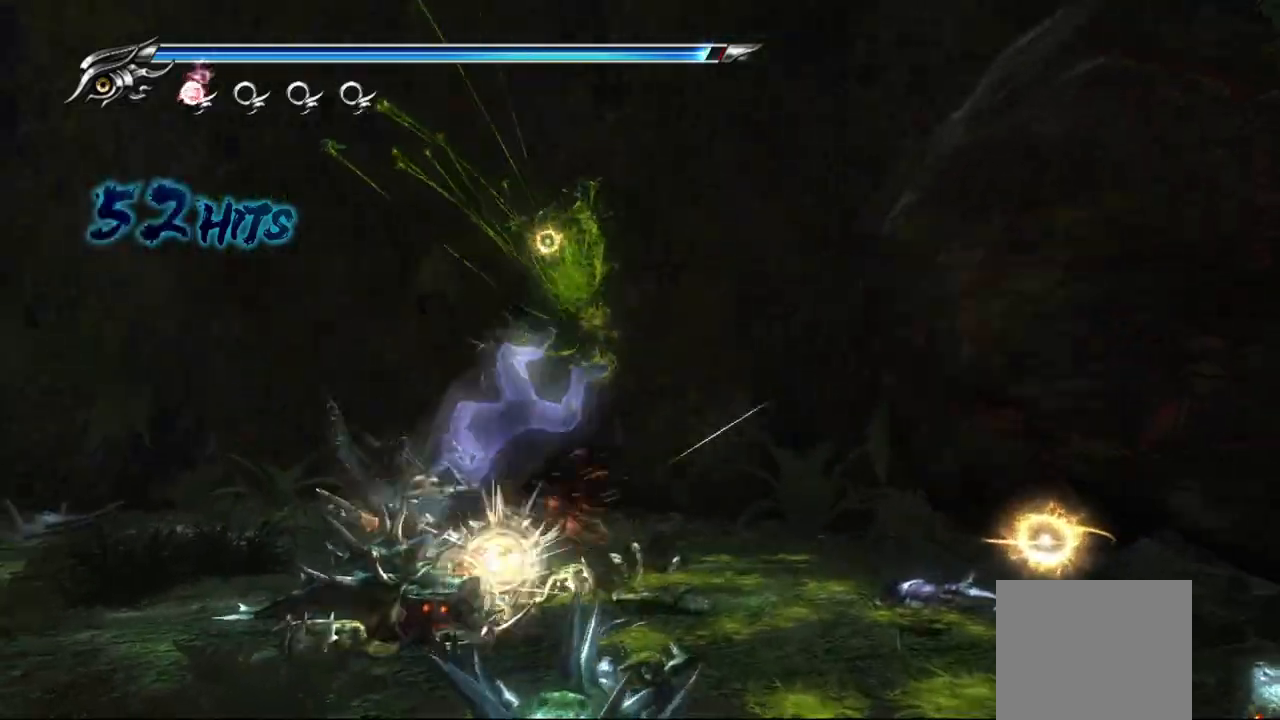
{"buttons": ["TRIANGLE"], "left_stick": "center", "right_stick": "center", "events": []}
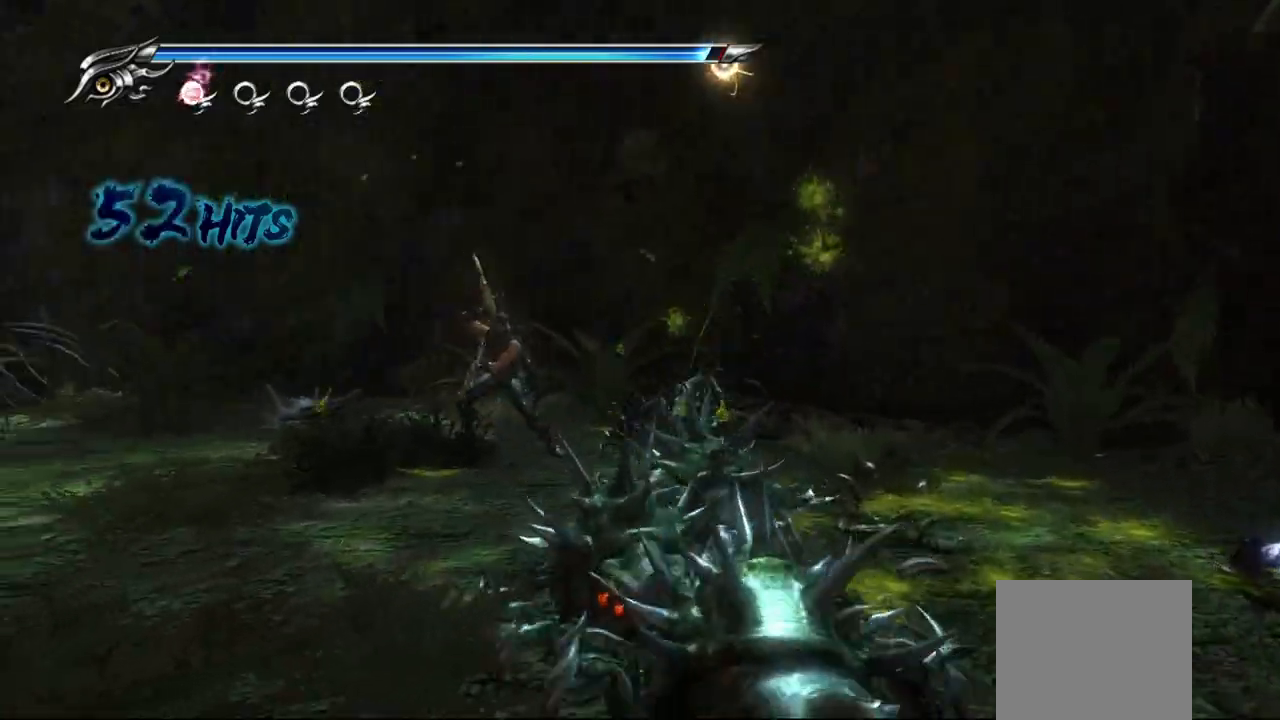
{"buttons": ["TRIANGLE"], "left_stick": "center", "right_stick": "center", "events": []}
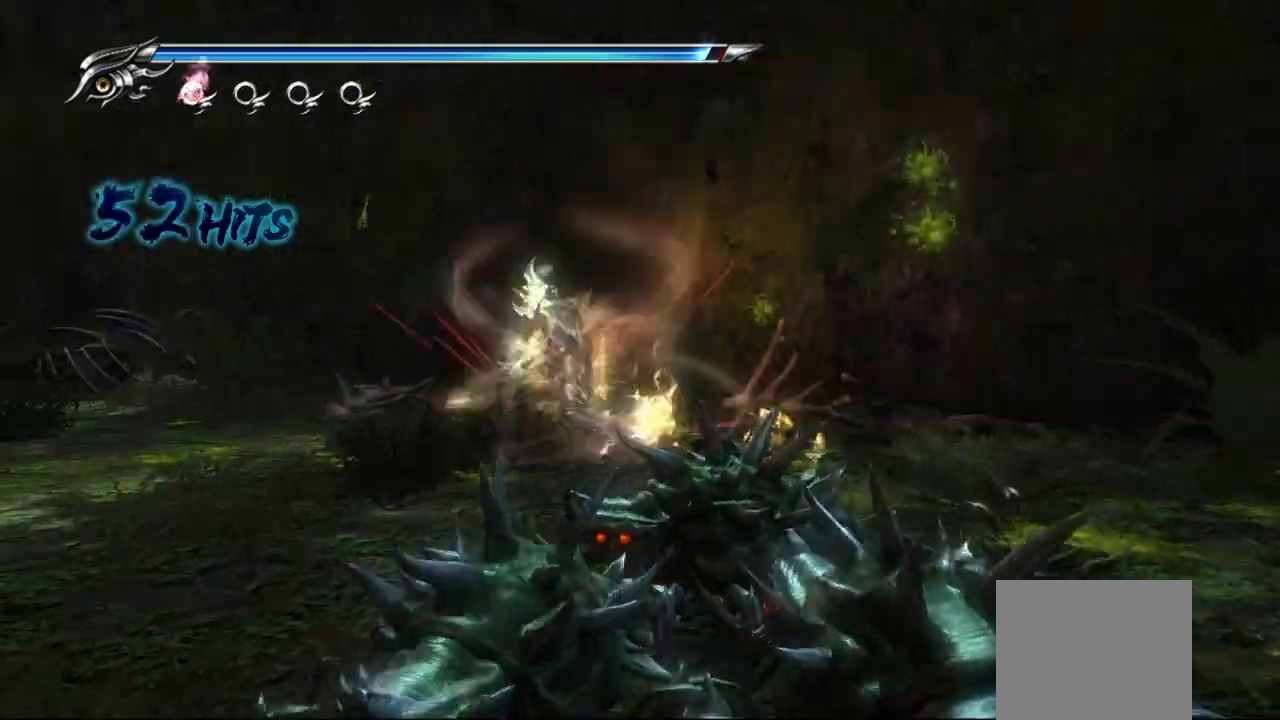
{"buttons": [], "left_stick": "center", "right_stick": "center", "events": [[117, "TRIANGLE", "up"]]}
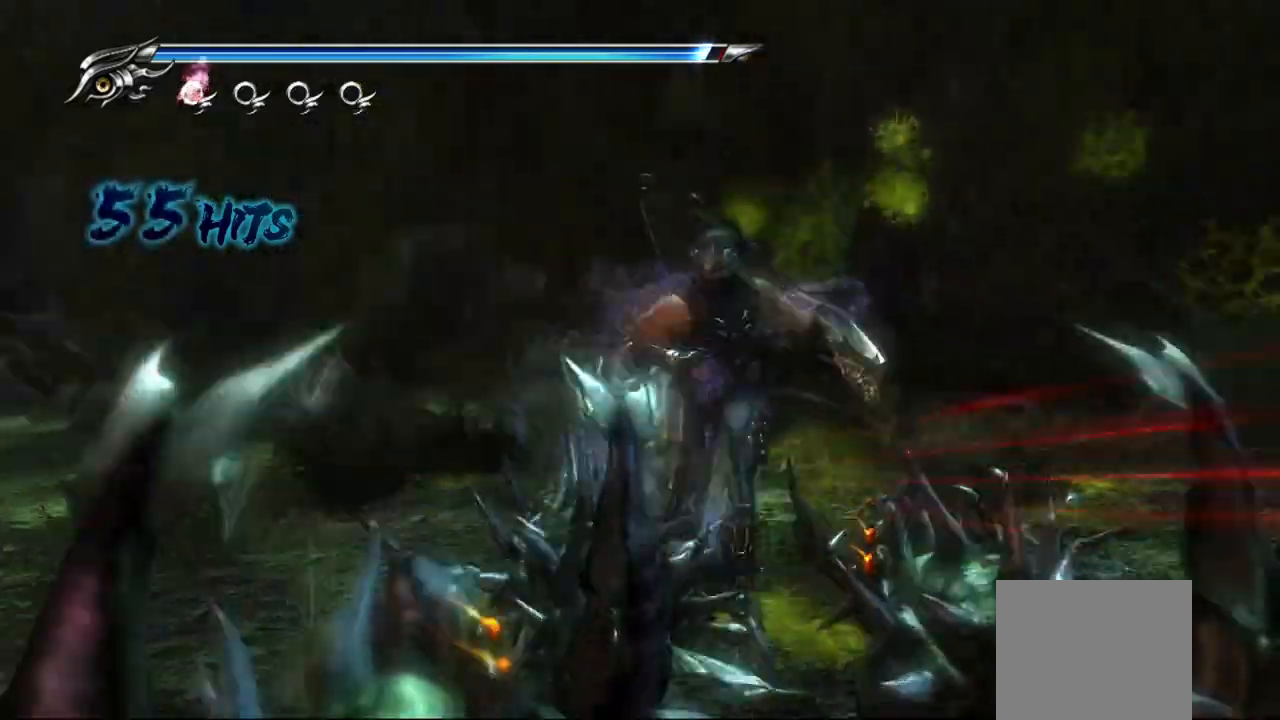
{"buttons": [], "left_stick": "center", "right_stick": "center", "events": []}
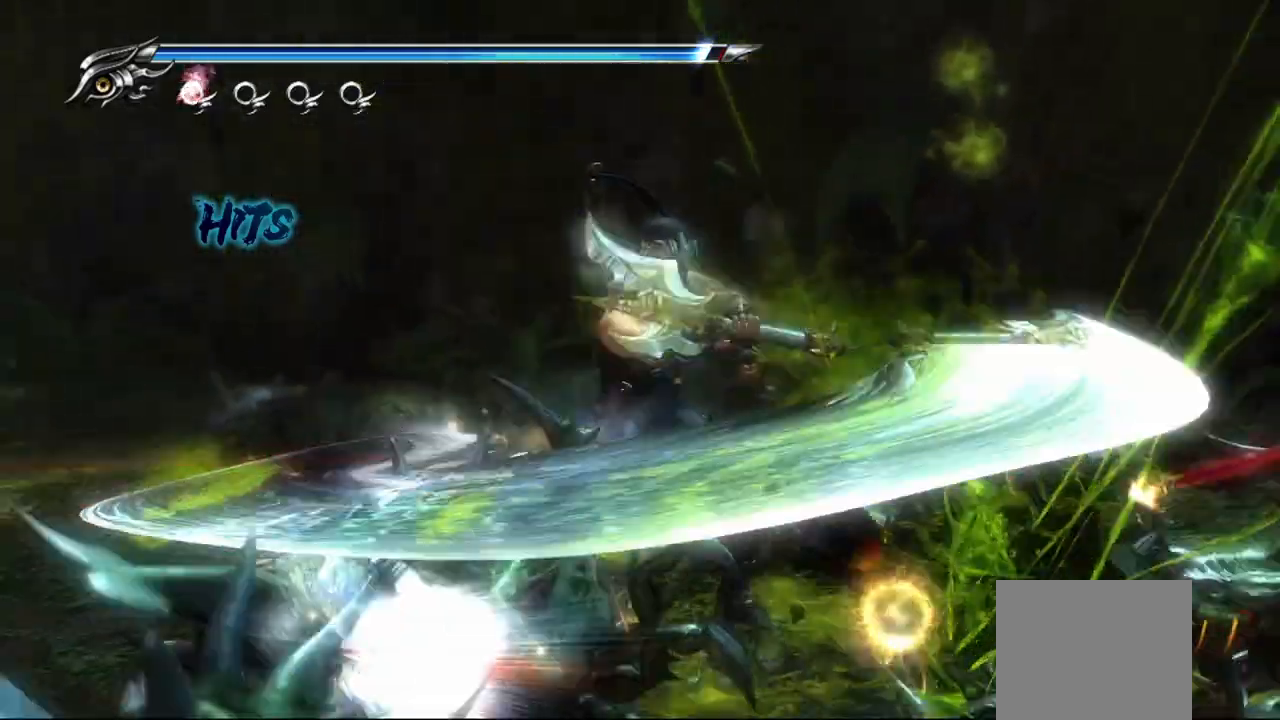
{"buttons": [], "left_stick": "center", "right_stick": "center", "events": []}
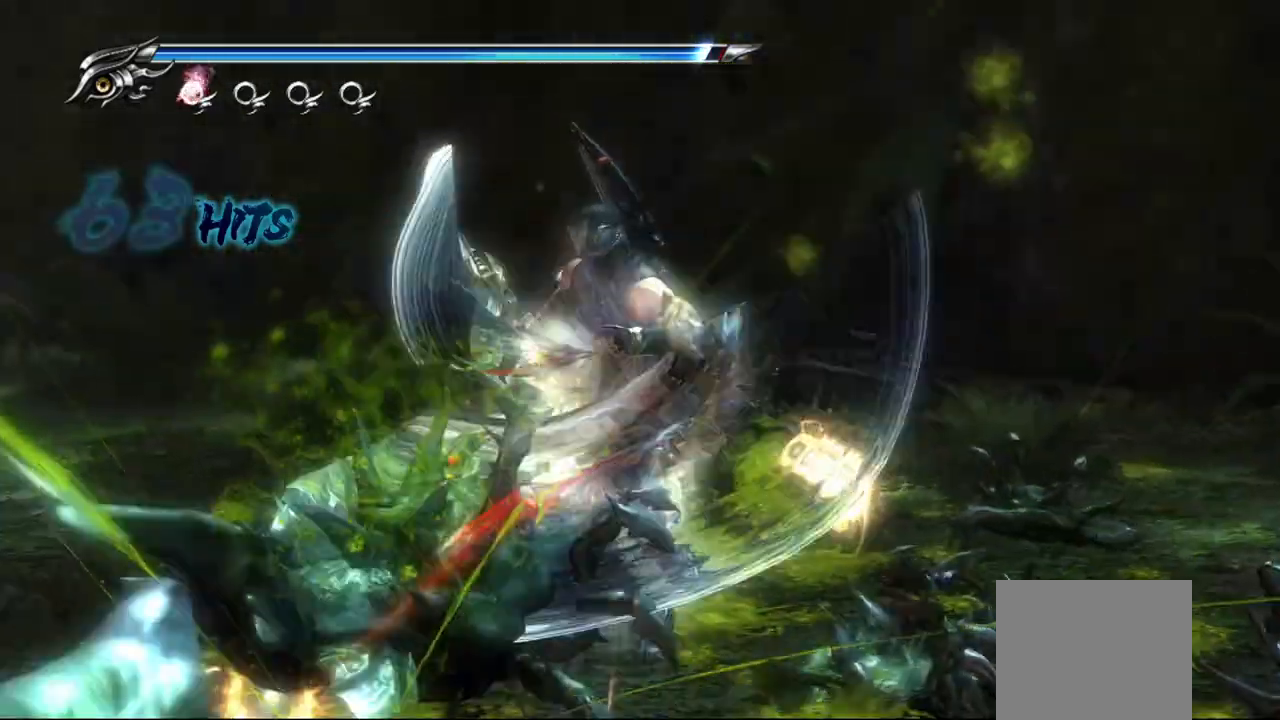
{"buttons": [], "left_stick": "center", "right_stick": "center", "events": []}
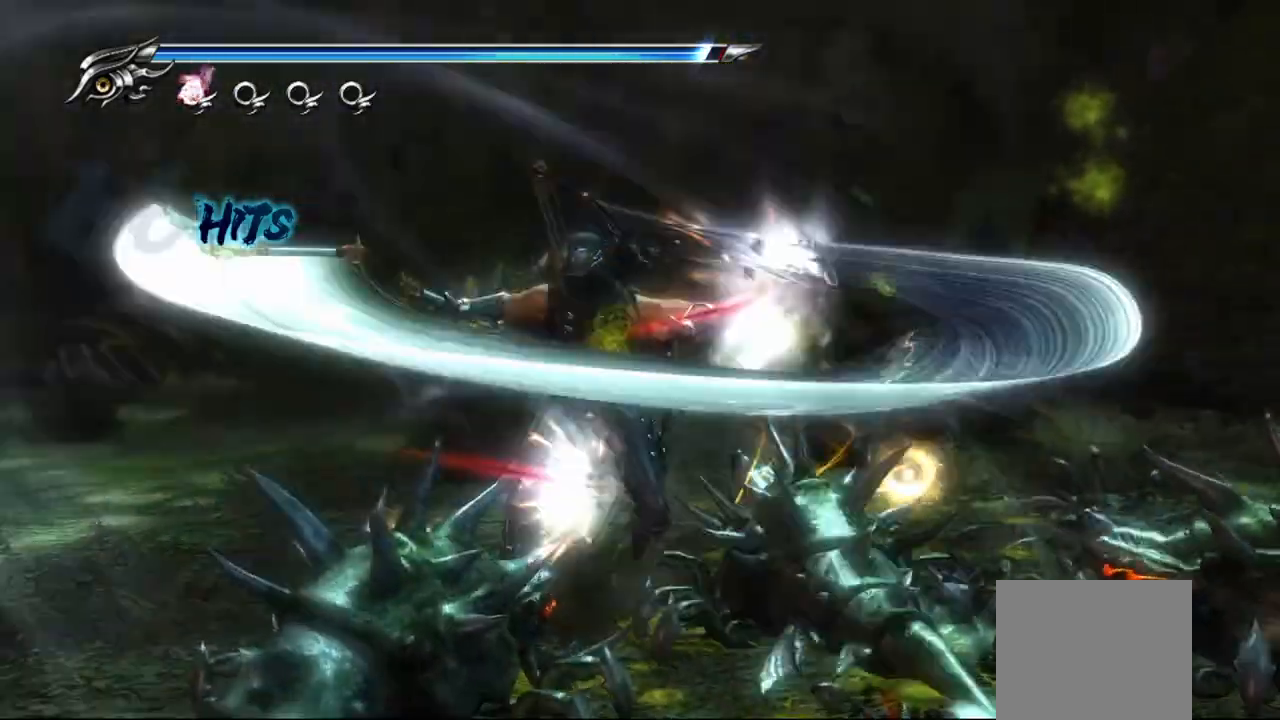
{"buttons": [], "left_stick": "center", "right_stick": "center", "events": []}
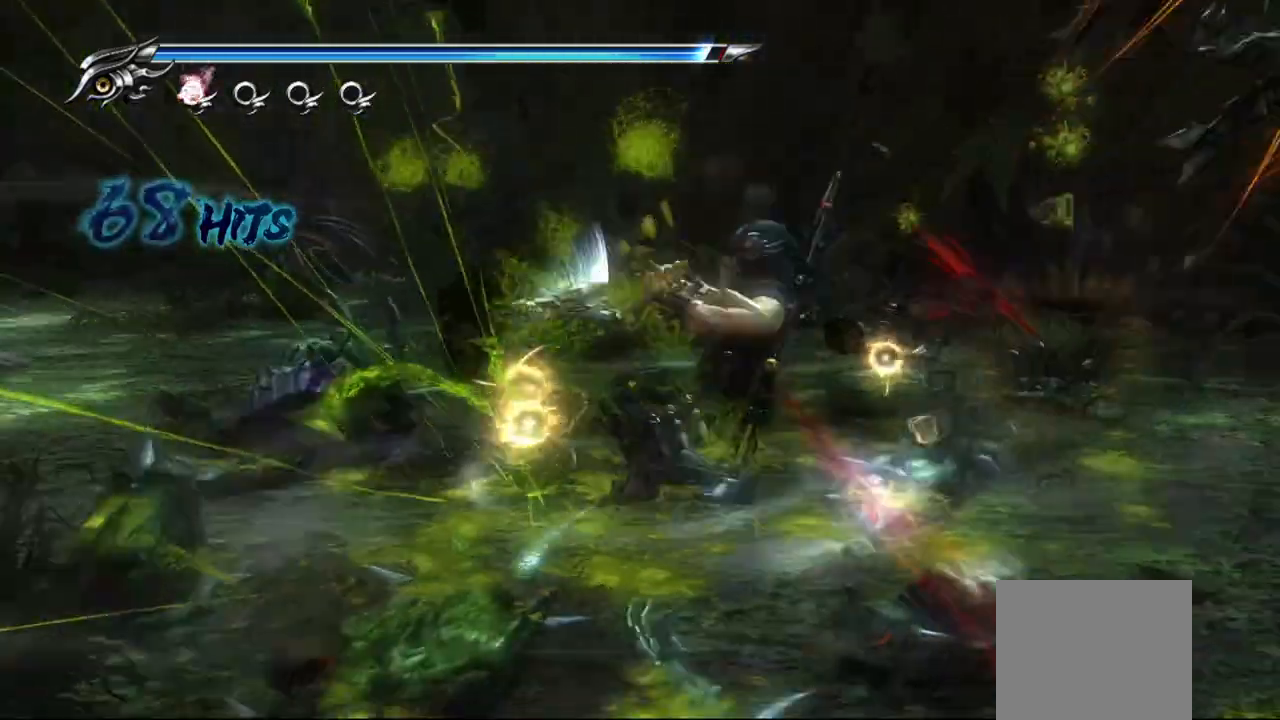
{"buttons": [], "left_stick": "center", "right_stick": "center", "events": []}
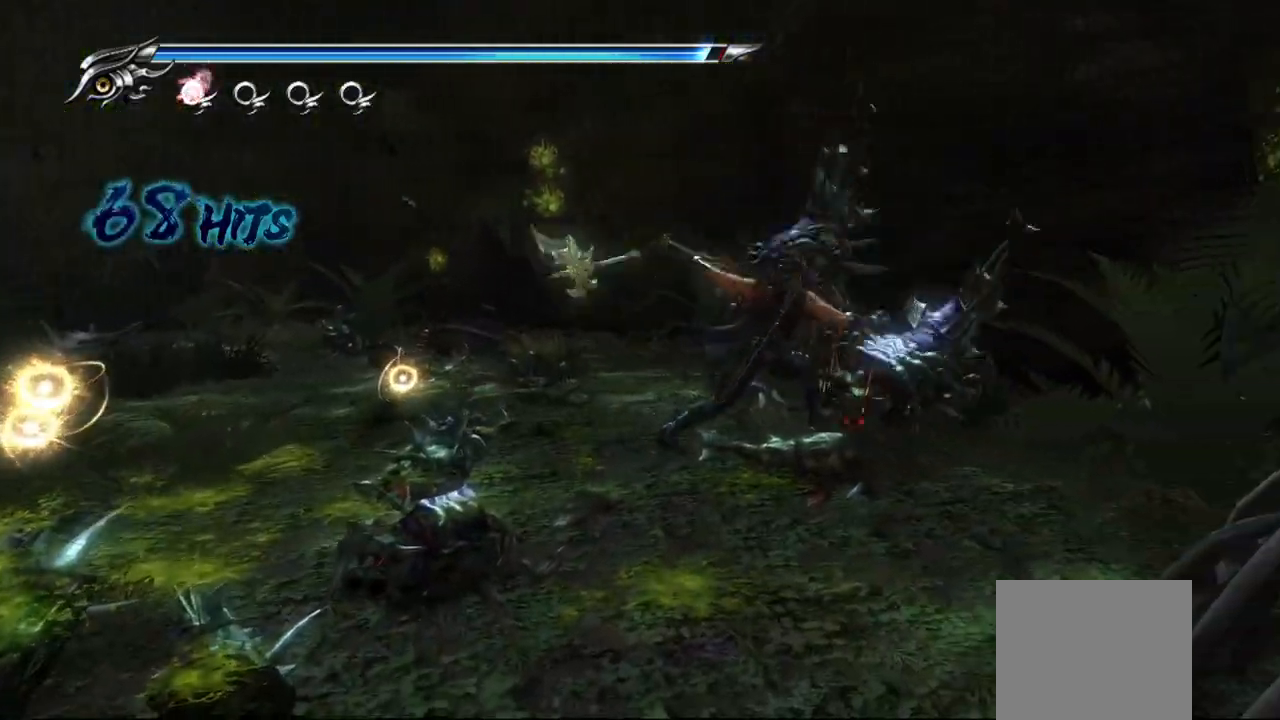
{"buttons": ["TRIANGLE"], "left_stick": "center", "right_stick": "center", "events": [[17, "TRIANGLE", "down"]]}
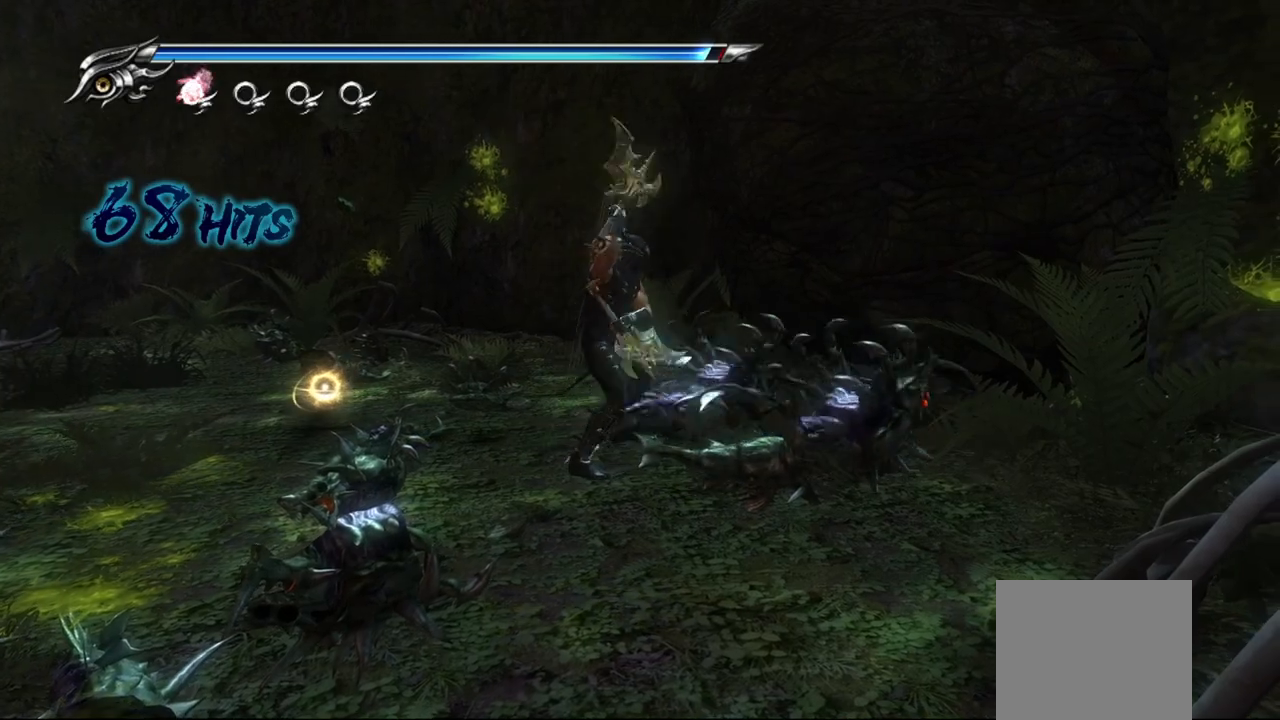
{"buttons": ["TRIANGLE"], "left_stick": "center", "right_stick": "center", "events": []}
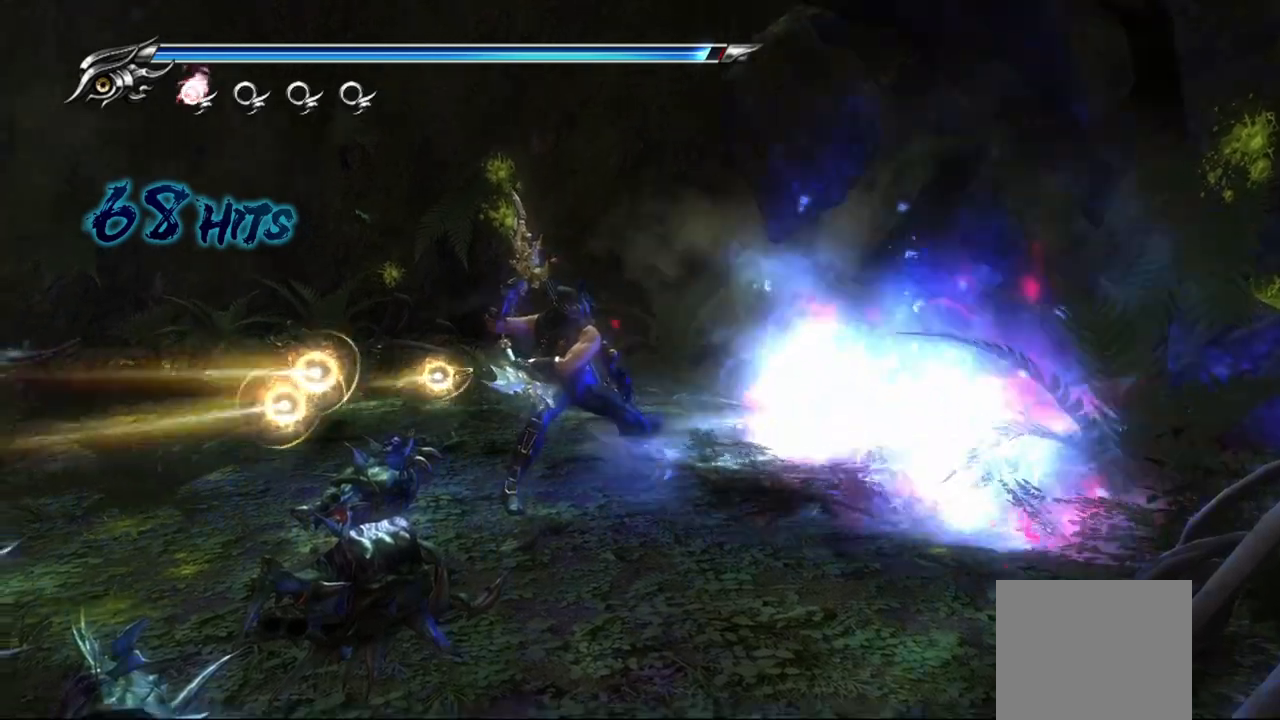
{"buttons": ["TRIANGLE"], "left_stick": "center", "right_stick": "center", "events": []}
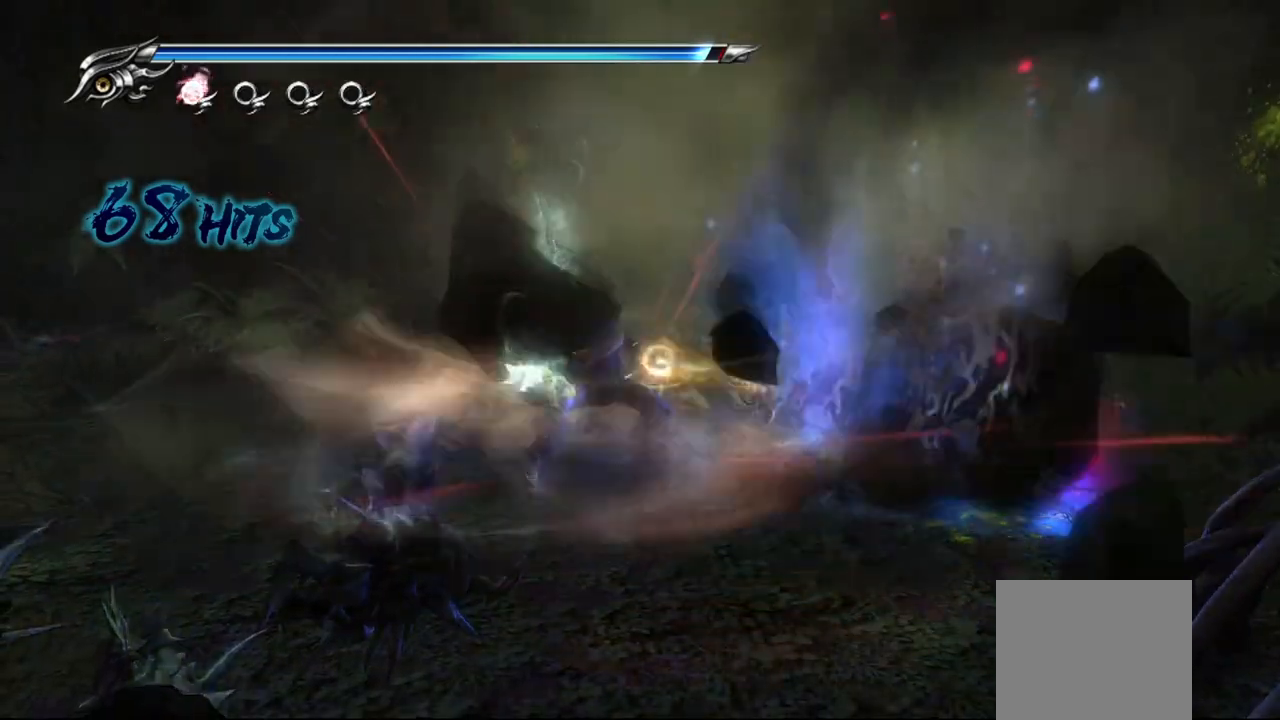
{"buttons": ["TRIANGLE"], "left_stick": "center", "right_stick": "center", "events": []}
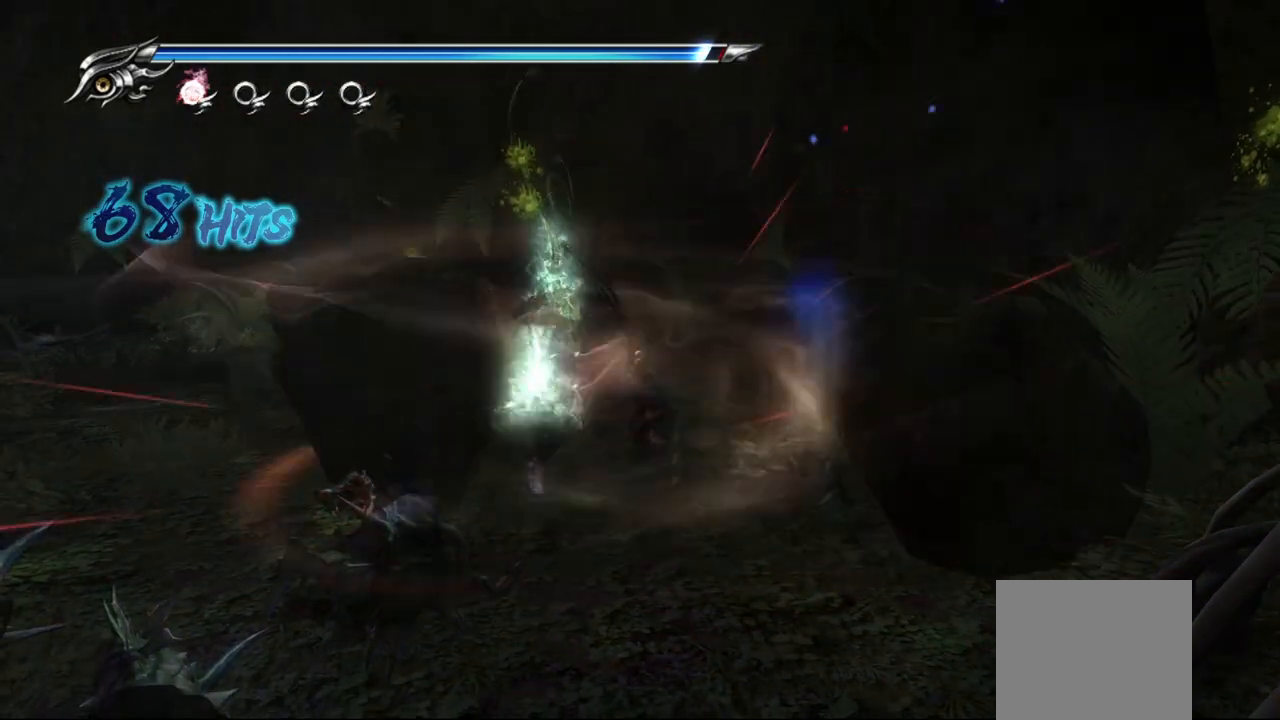
{"buttons": ["TRIANGLE"], "left_stick": "center", "right_stick": "center", "events": []}
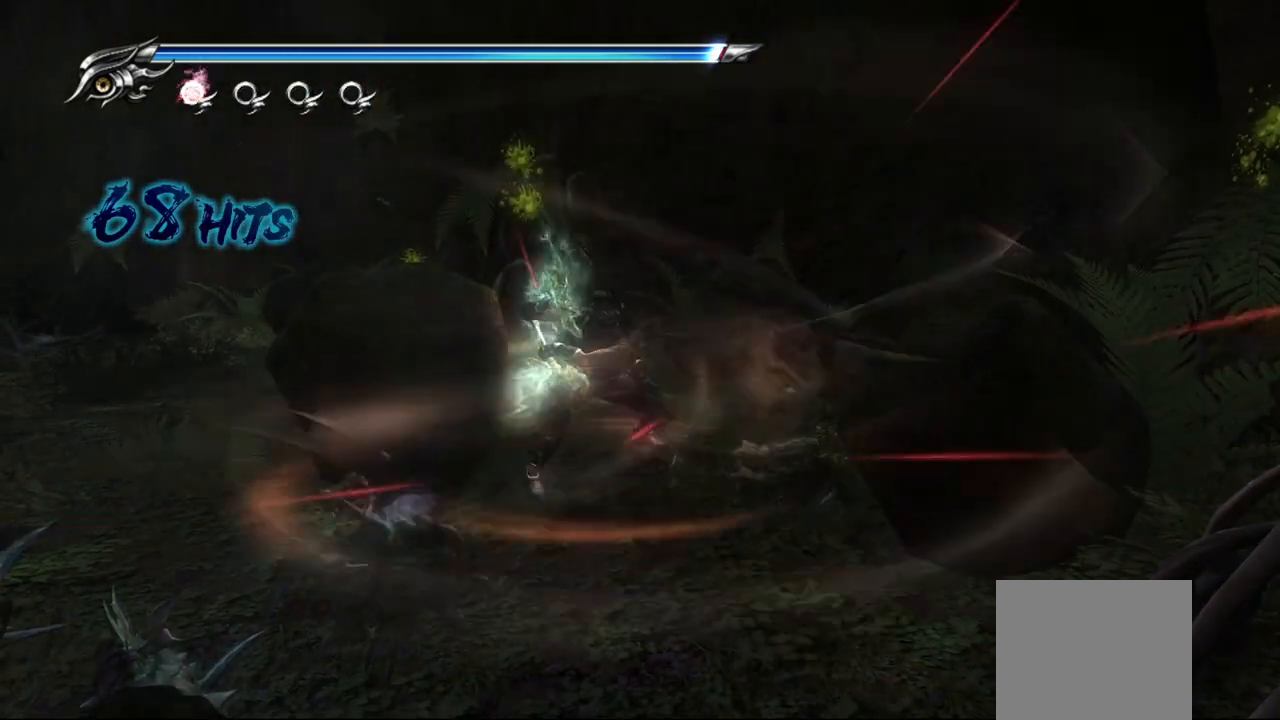
{"buttons": [], "left_stick": "center", "right_stick": "right", "events": [[117, "TRIANGLE", "up"], [333, "right_stick", "right"]]}
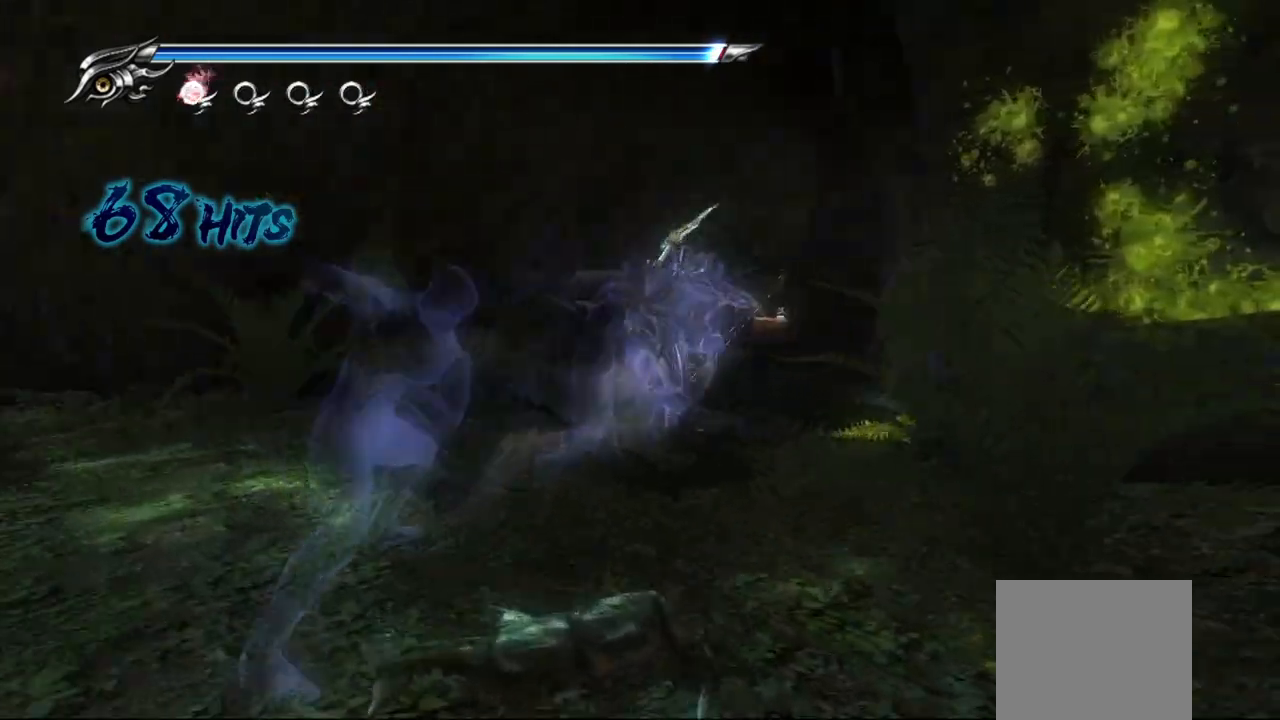
{"buttons": [], "left_stick": "up", "right_stick": "right", "events": [[483, "left_stick", "up"]]}
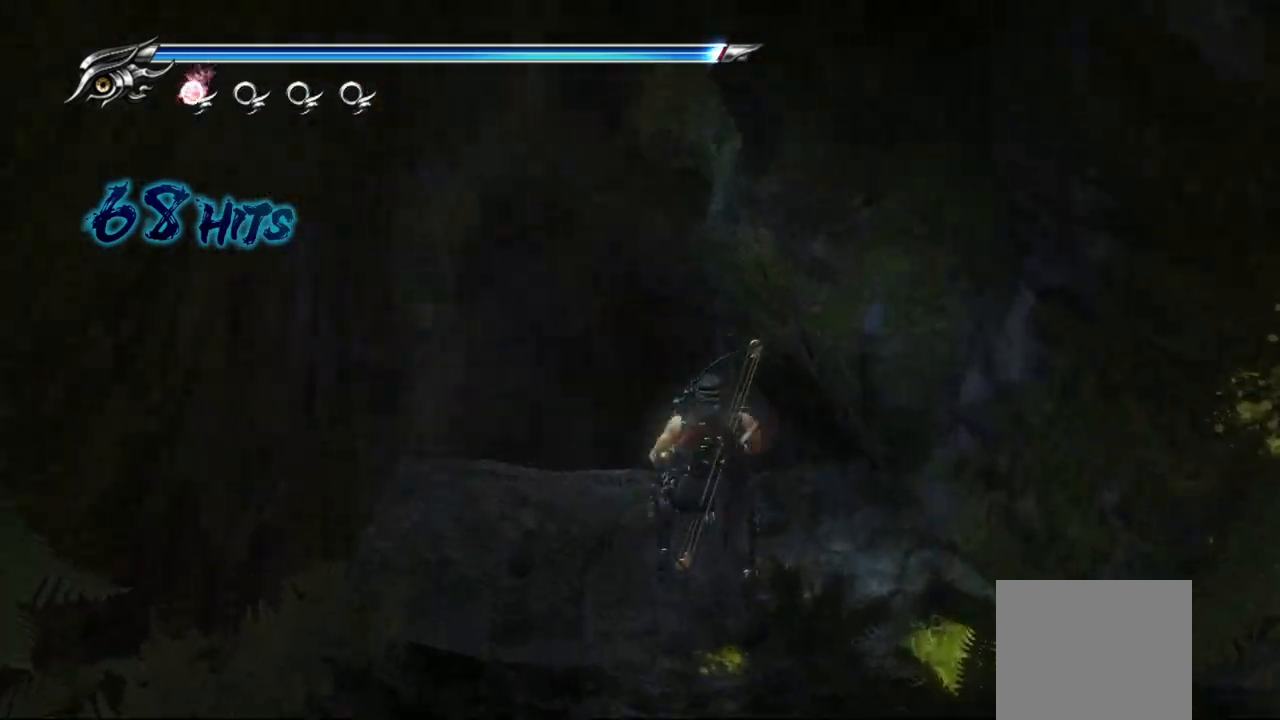
{"buttons": [], "left_stick": "up", "right_stick": "center", "events": [[100, "right_stick", "center"], [150, "right_stick", "right"], [283, "right_stick", "center"], [317, "CROSS", "down"], [500, "CROSS", "up"]]}
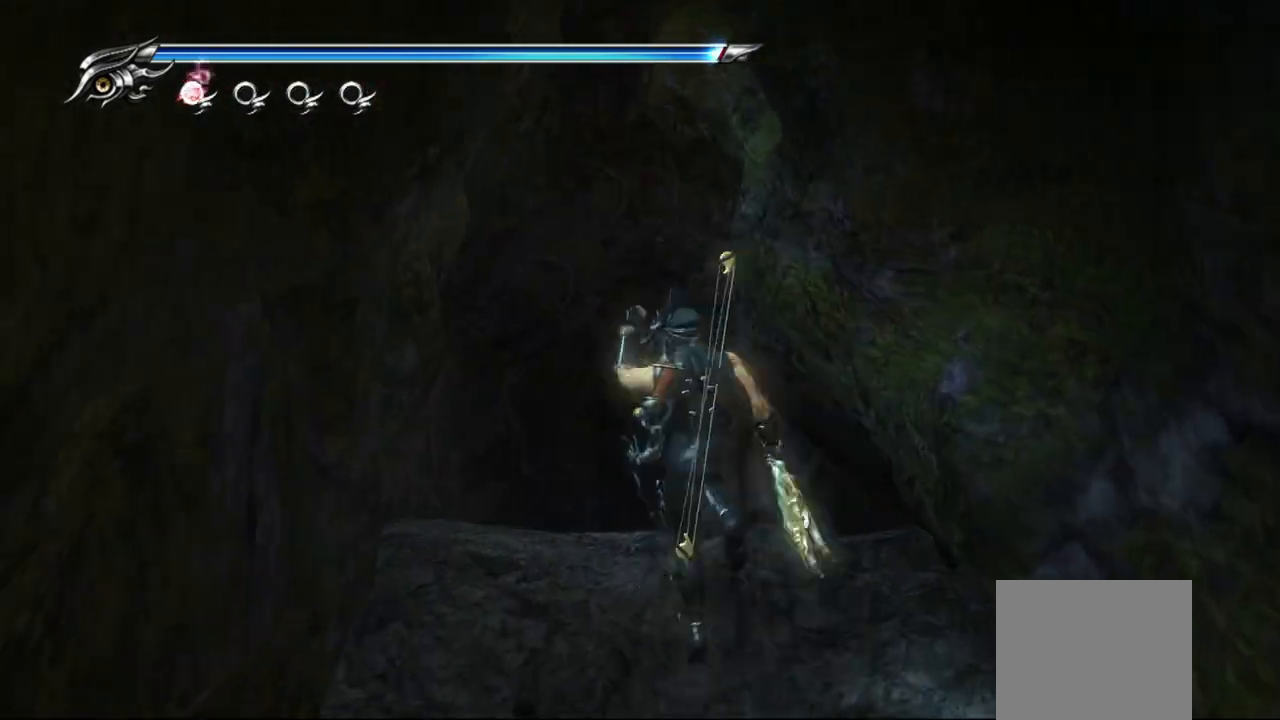
{"buttons": [], "left_stick": "up-right", "right_stick": "center", "events": [[117, "left_stick", "up-right"]]}
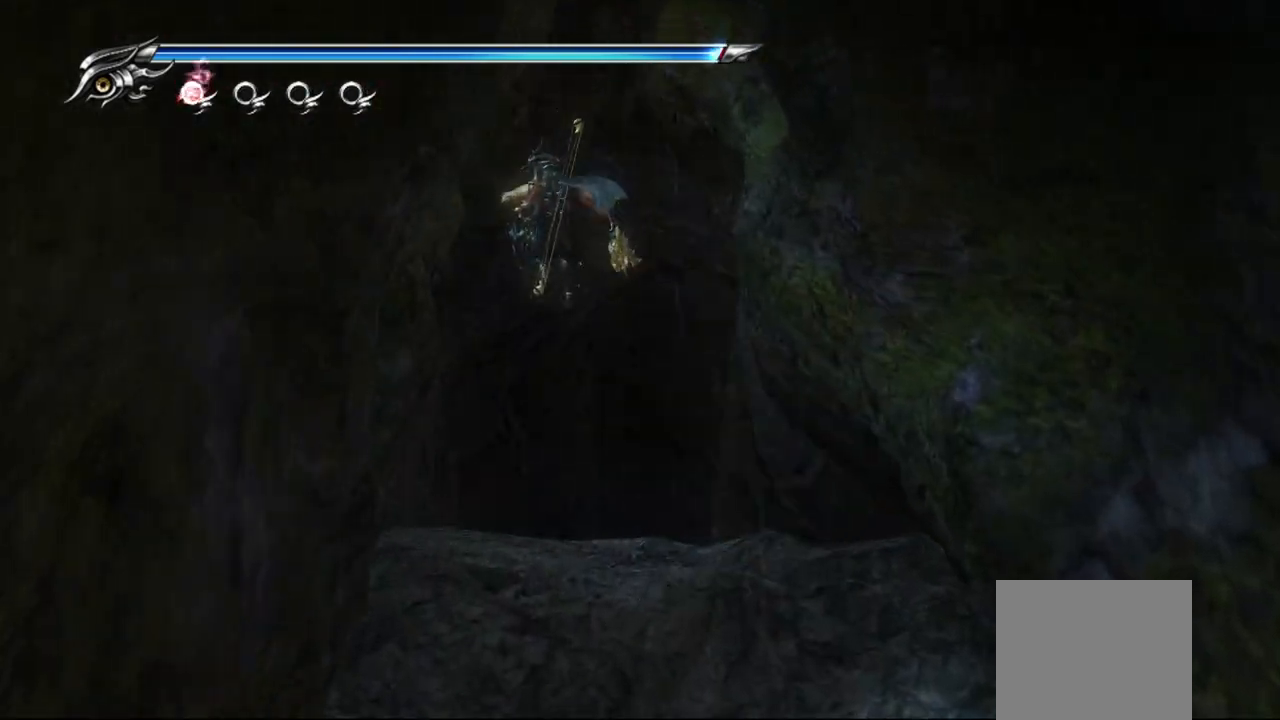
{"buttons": [], "left_stick": "center", "right_stick": "right", "events": [[133, "left_stick", "center"], [450, "right_stick", "right"]]}
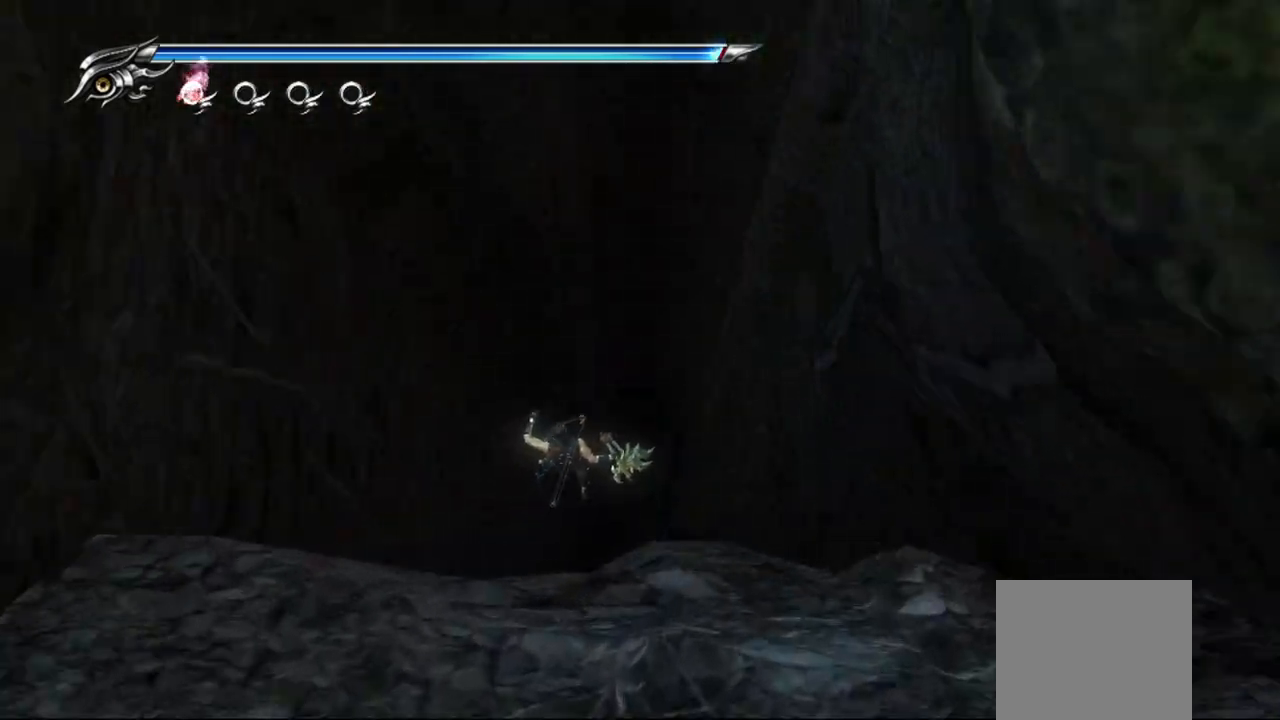
{"buttons": [], "left_stick": "center", "right_stick": "right", "events": []}
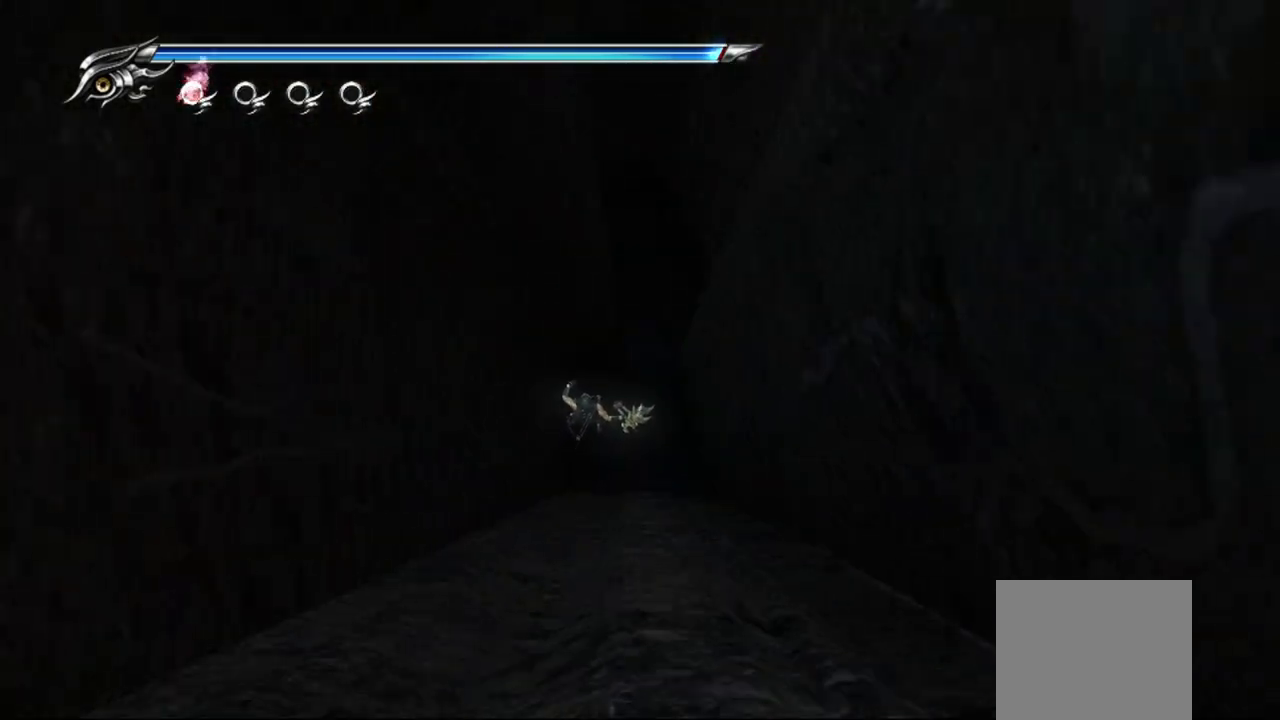
{"buttons": [], "left_stick": "center", "right_stick": "right", "events": []}
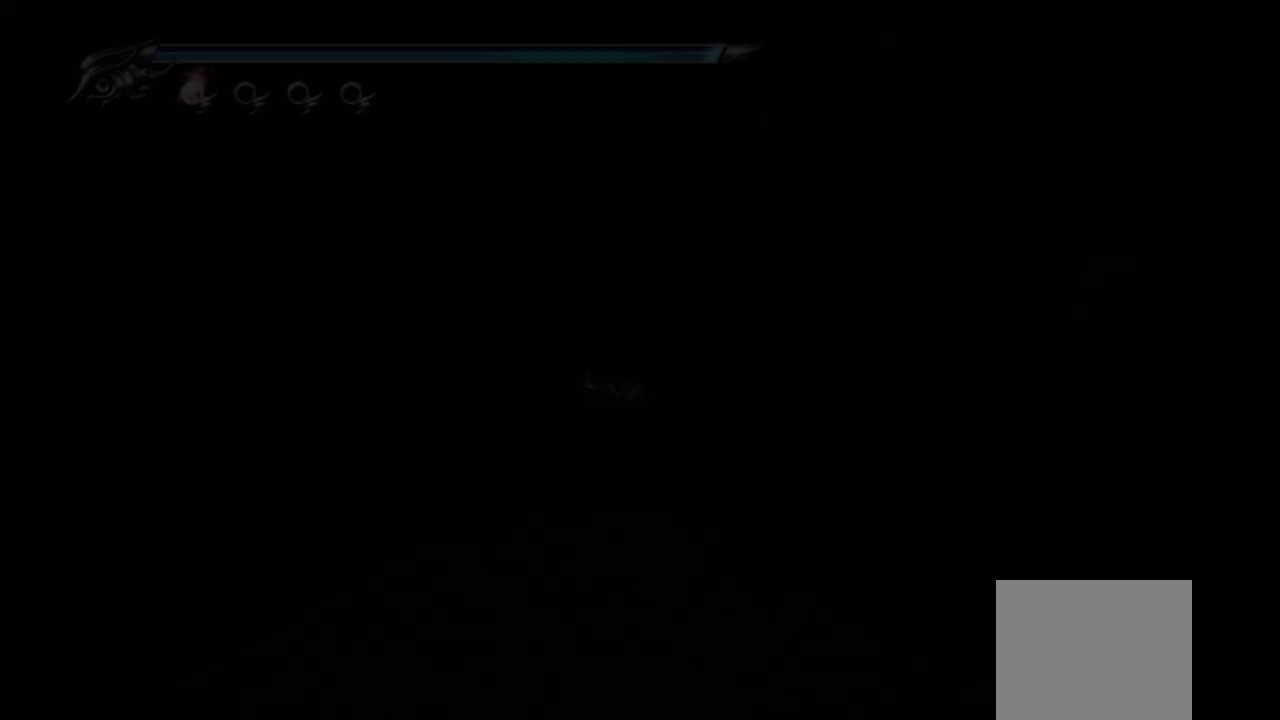
{"buttons": [], "left_stick": "center", "right_stick": "center", "events": [[83, "right_stick", "center"]]}
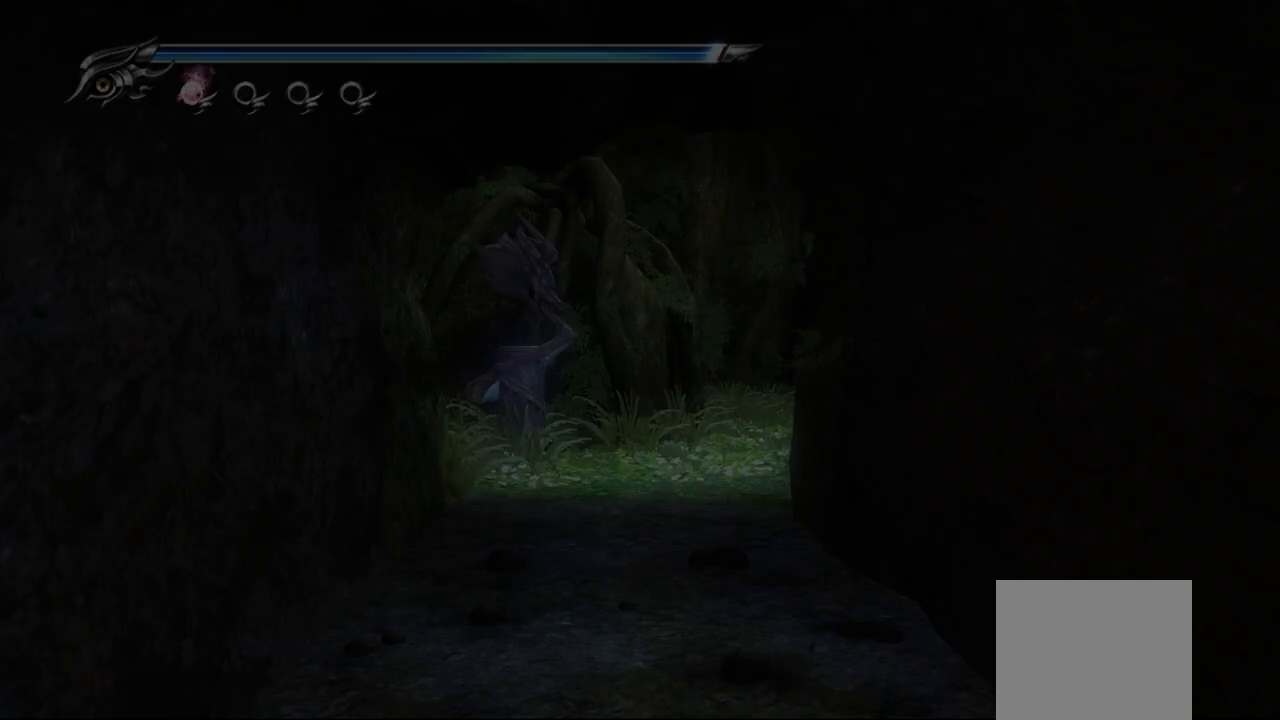
{"buttons": [], "left_stick": "center", "right_stick": "center", "events": []}
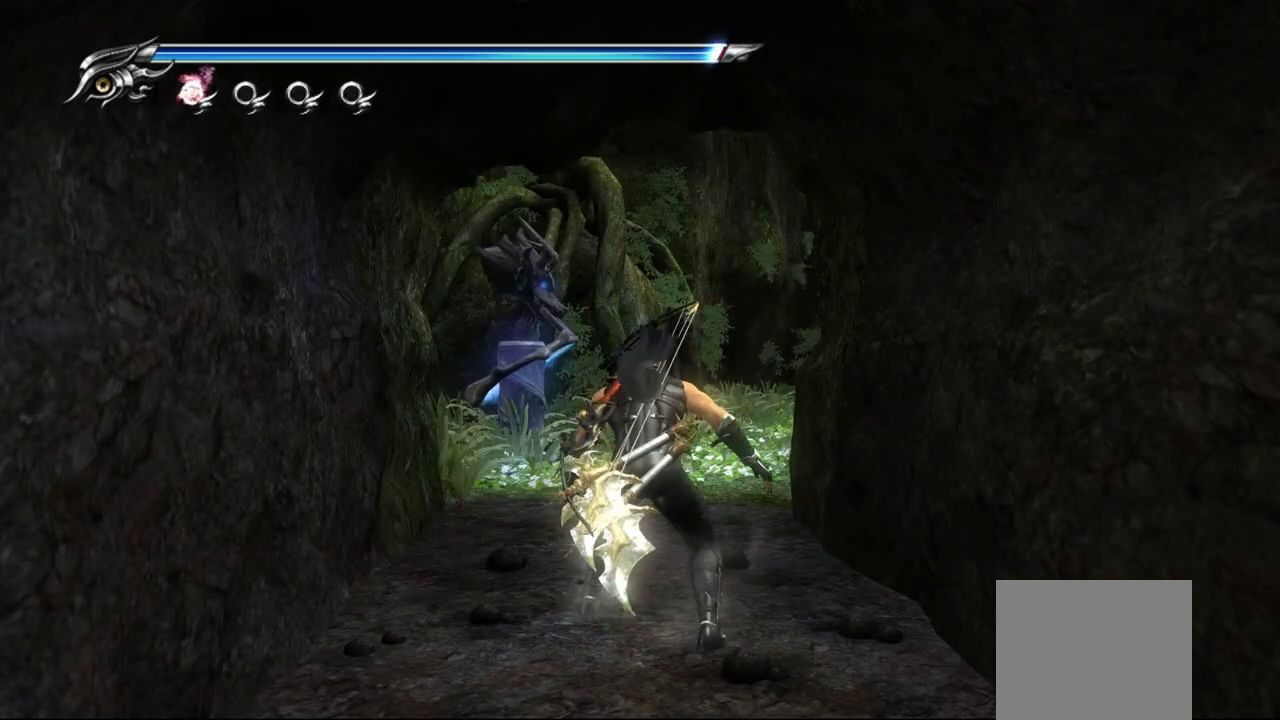
{"buttons": [], "left_stick": "center", "right_stick": "center", "events": []}
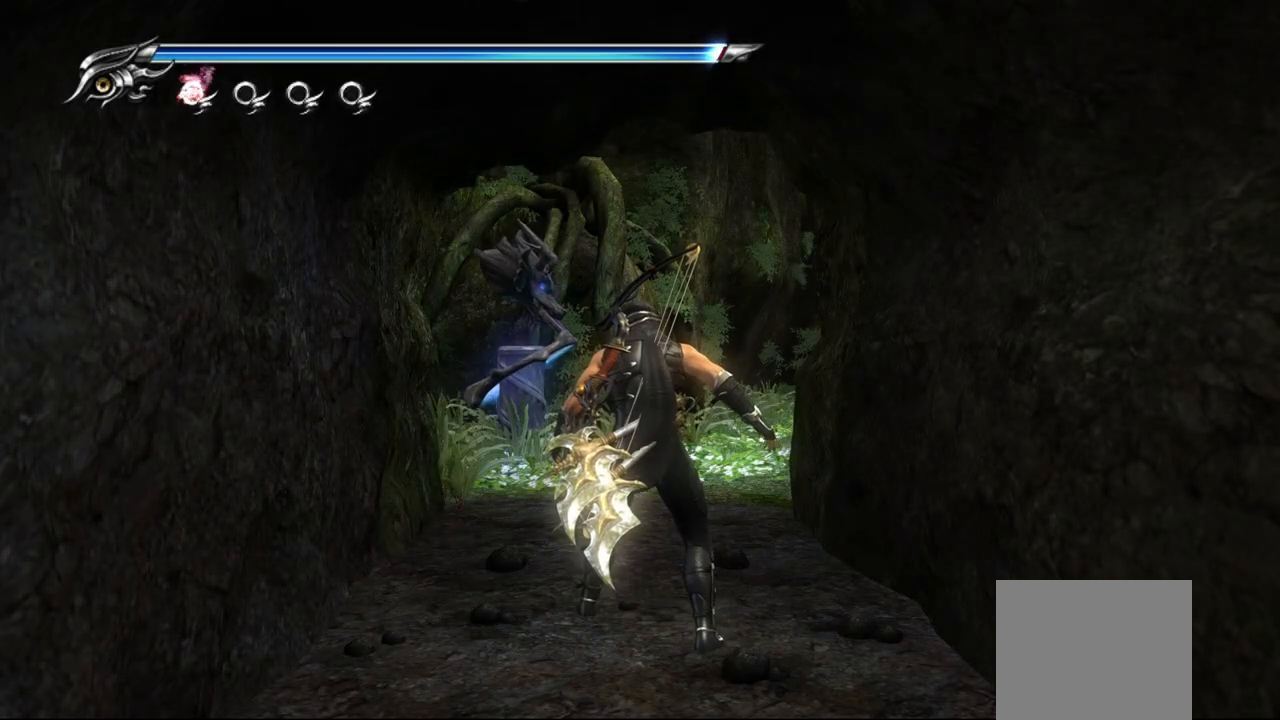
{"buttons": [], "left_stick": "center", "right_stick": "center", "events": []}
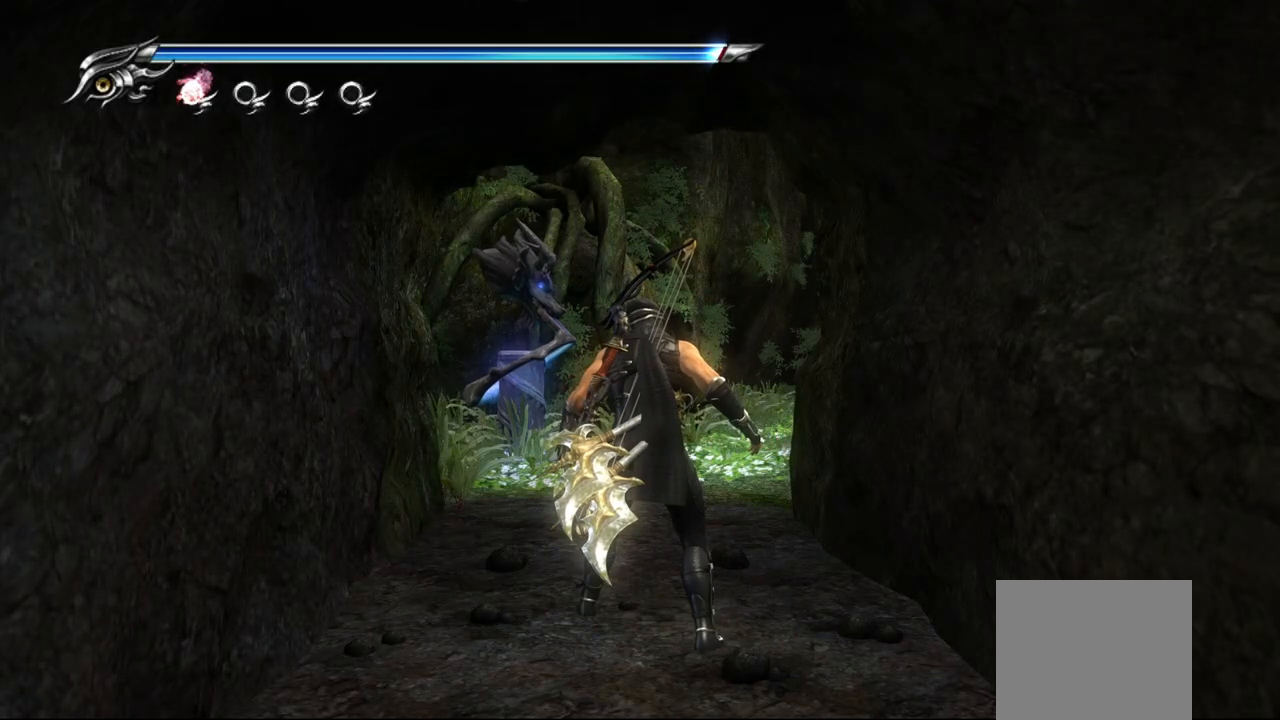
{"buttons": [], "left_stick": "center", "right_stick": "center", "events": []}